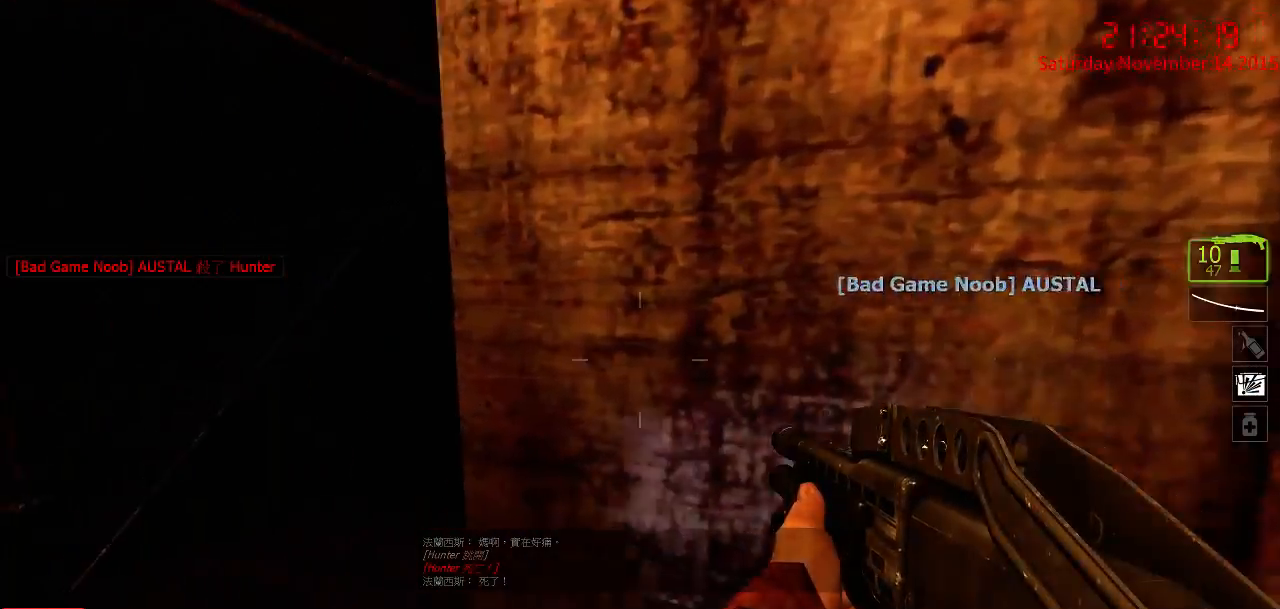
Gameplay with keyboard and mouse; each line is a JSON object with the keys and mouse buttons held at the frame after it. "events" lists presses ("down") and releases ("up") of "1", "2", "3", "4", "5", "a", "c", "caps_lock", "ctrl", "d", "e", "f", "g", "q", "r", "s", "shift", "space", "tab", "w", "x", "z", "mouse_left" and "mouse_right" between this image and that frame as [ms after this image, input, new state], when the widget could be followed in between. "mouse_left", "mouse_right" = the "left", "right" buttons of the "mouse" list. No other keys are recorded. Mouse movement is not recorded.
{"keys": ["d"], "mouse": [], "events": [[167, "a", "up"], [200, "d", "down"], [200, "w", "down"], [350, "w", "up"]]}
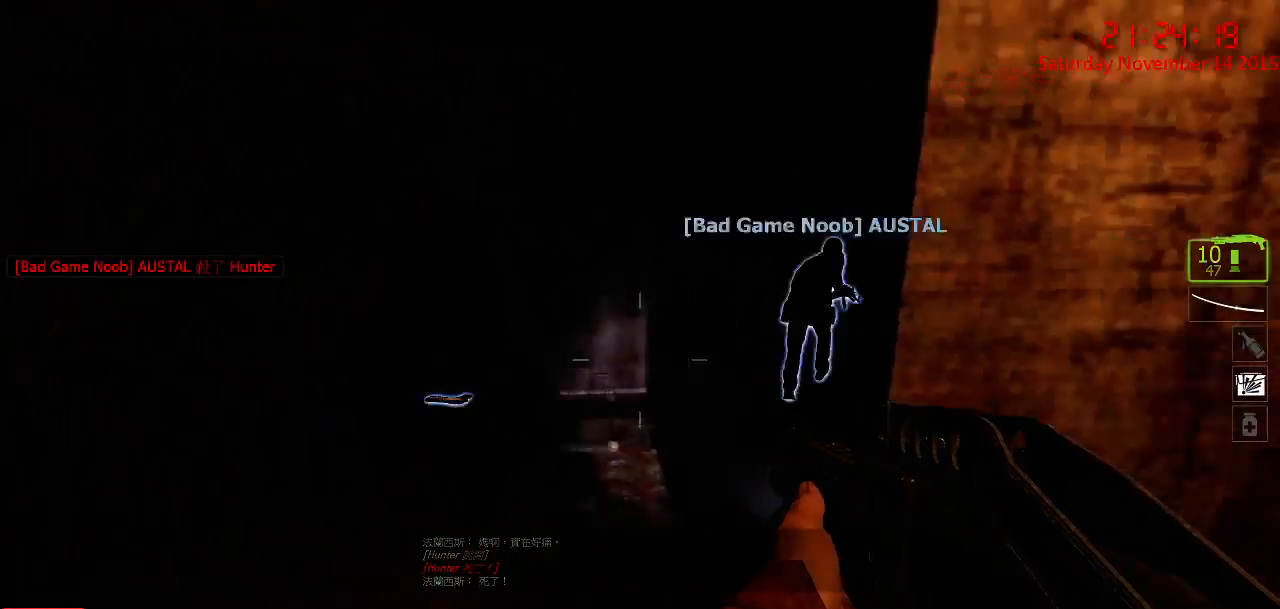
{"keys": ["a", "w"], "mouse": [], "events": [[217, "q", "down"], [283, "q", "up"], [367, "d", "up"], [400, "a", "down"], [467, "w", "down"]]}
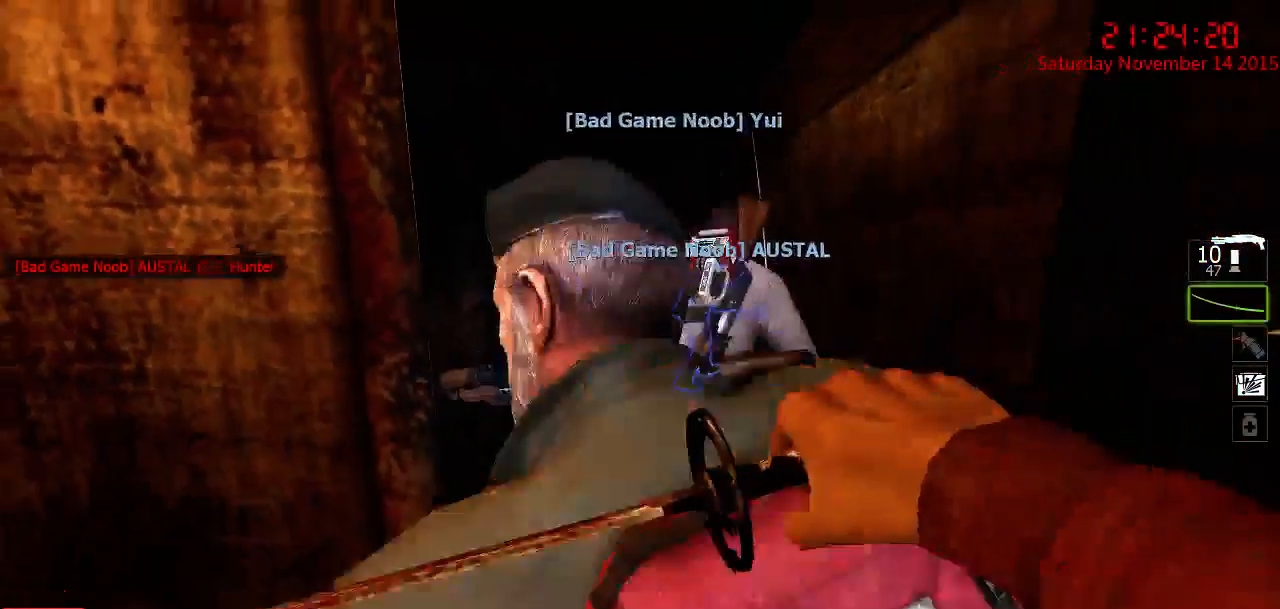
{"keys": ["d", "w"], "mouse": [], "events": [[167, "a", "up"], [200, "d", "down"]]}
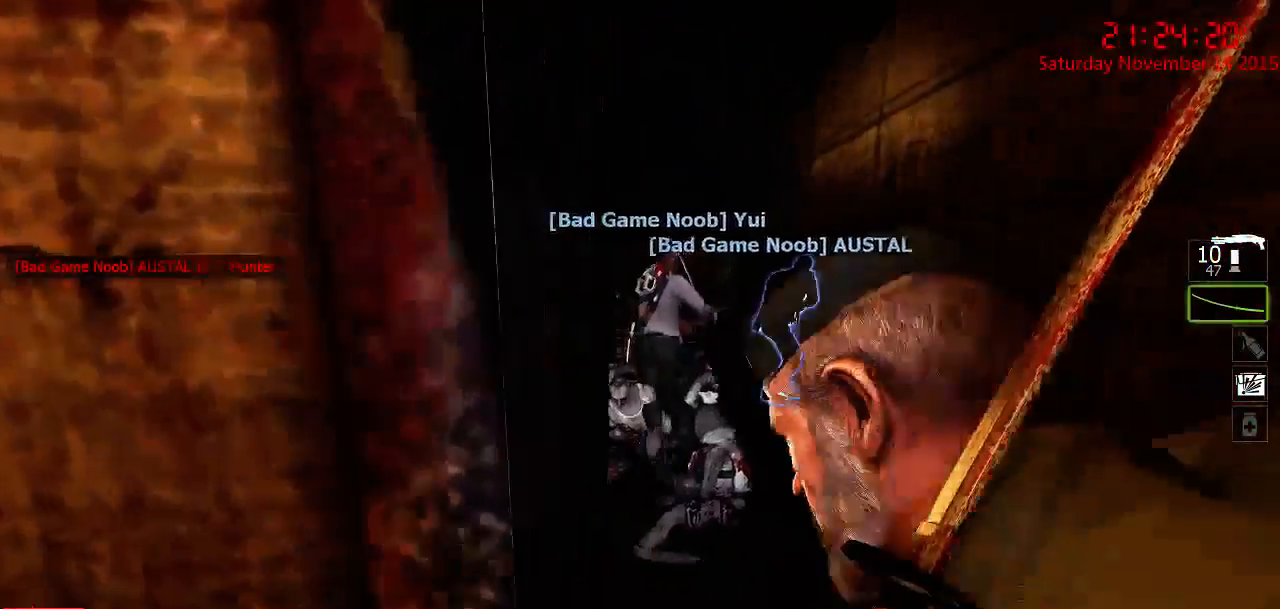
{"keys": ["w"], "mouse": [], "events": [[50, "d", "up"], [83, "a", "down"], [217, "a", "up"], [283, "d", "down"], [350, "d", "up"]]}
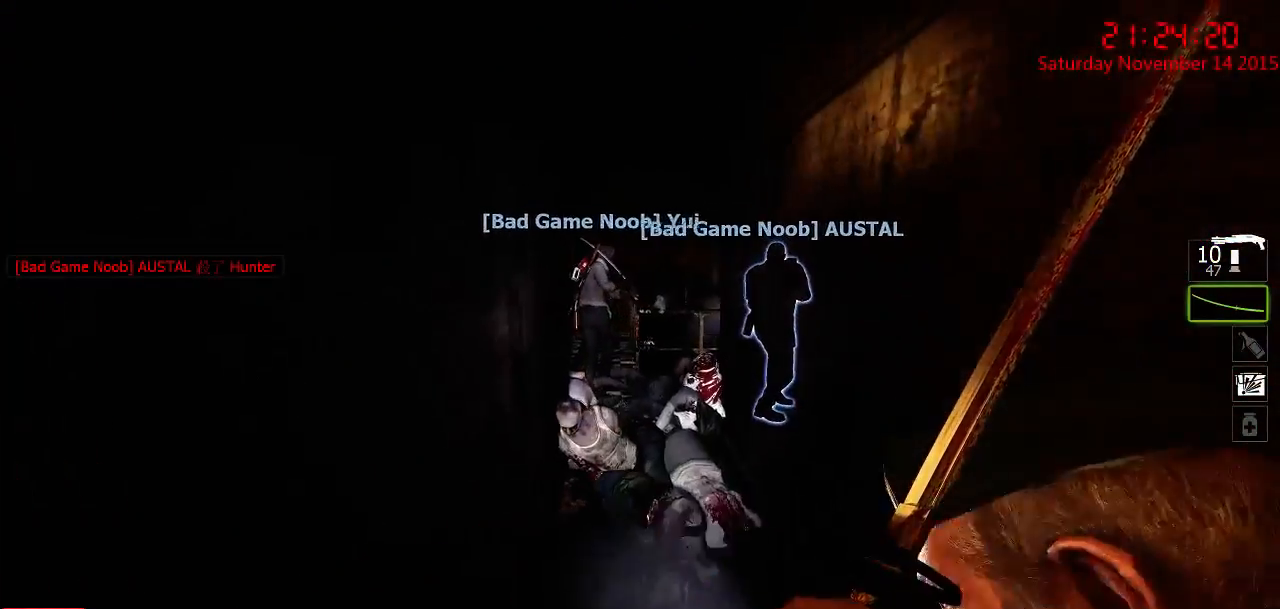
{"keys": ["w"], "mouse": [], "events": [[300, "d", "down"], [400, "q", "down"], [467, "d", "up"], [467, "q", "up"]]}
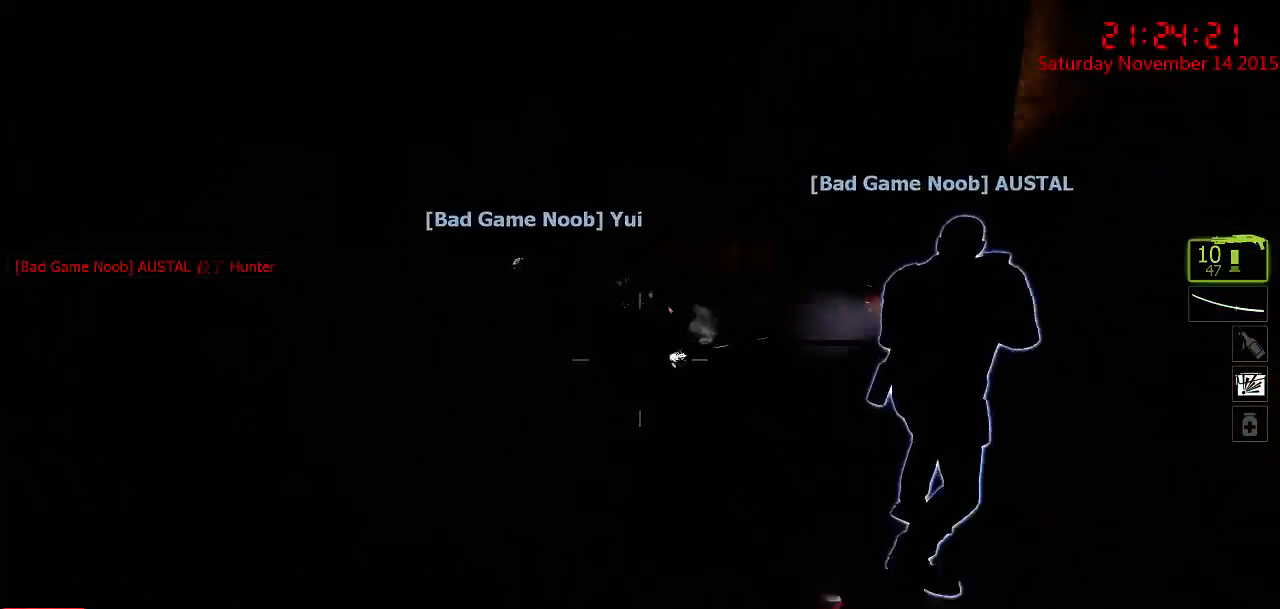
{"keys": [], "mouse": [], "events": [[150, "a", "down"], [217, "a", "up"], [417, "w", "up"]]}
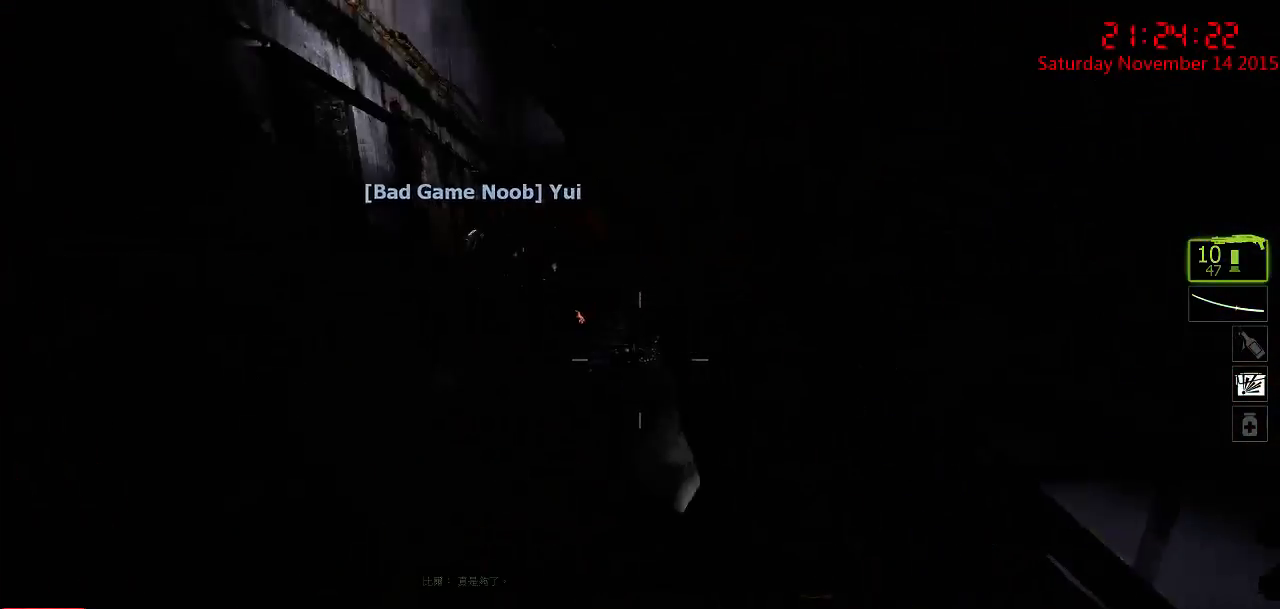
{"keys": ["w"], "mouse": [], "events": [[133, "a", "down"], [400, "a", "up"], [500, "w", "down"]]}
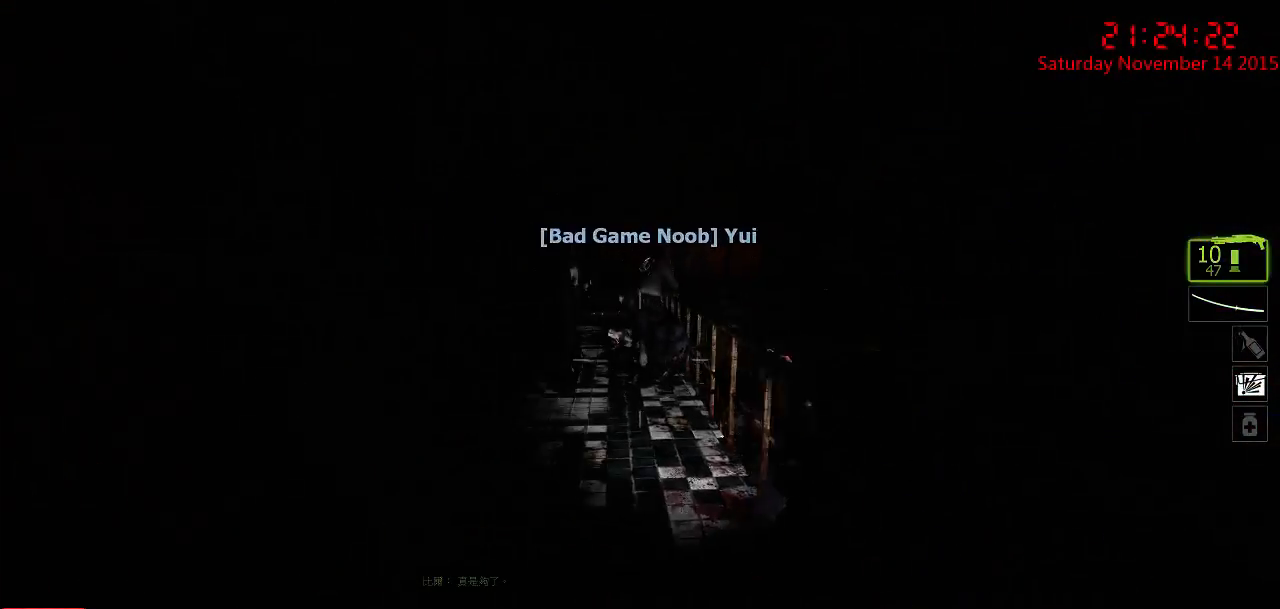
{"keys": ["d", "w"], "mouse": [], "events": [[350, "d", "down"]]}
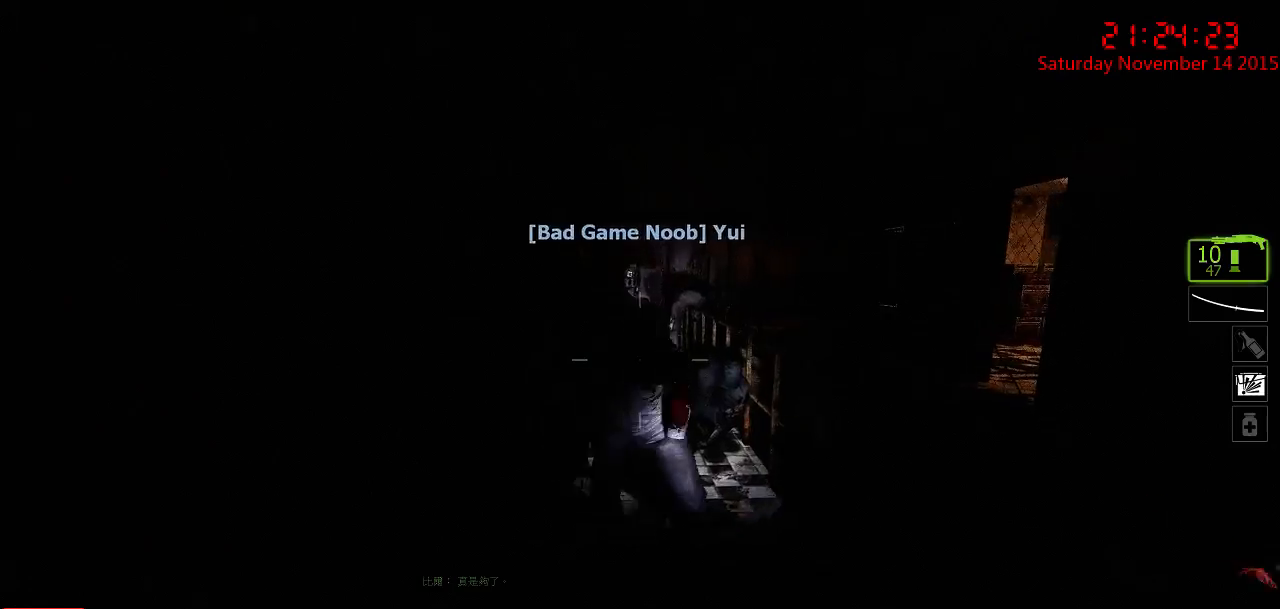
{"keys": ["s"], "mouse": ["right"], "events": [[17, "d", "up"], [283, "w", "up"], [433, "mouse_right", "down"], [500, "s", "down"]]}
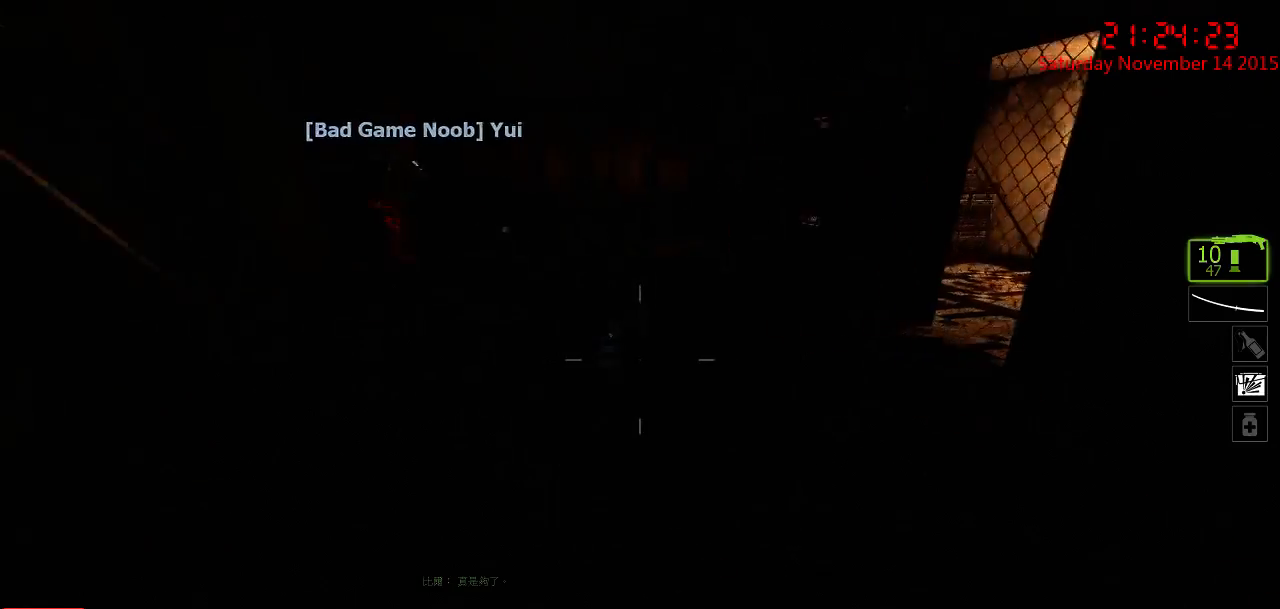
{"keys": ["w"], "mouse": [], "events": [[33, "mouse_right", "up"], [67, "mouse_right", "down"], [167, "mouse_right", "up"], [167, "s", "up"], [200, "mouse_right", "down"], [233, "q", "down"], [300, "mouse_right", "up"], [300, "q", "up"], [367, "w", "down"]]}
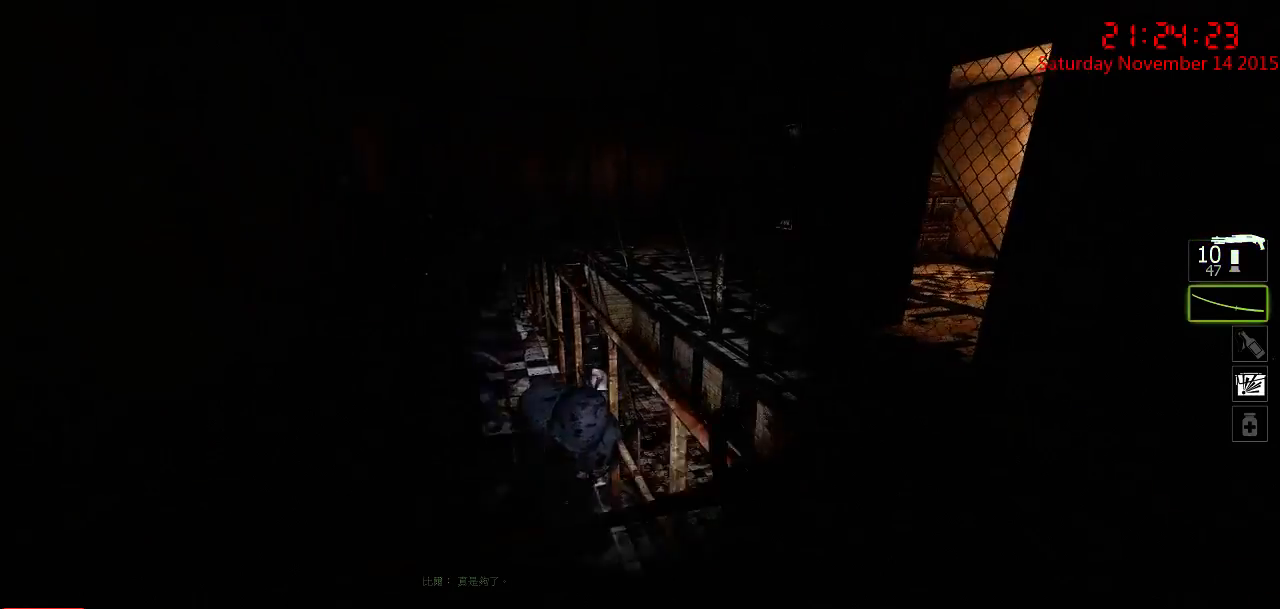
{"keys": [], "mouse": ["left"], "events": [[100, "a", "down"], [217, "a", "up"], [217, "mouse_left", "down"], [250, "w", "up"], [283, "d", "down"], [383, "d", "up"]]}
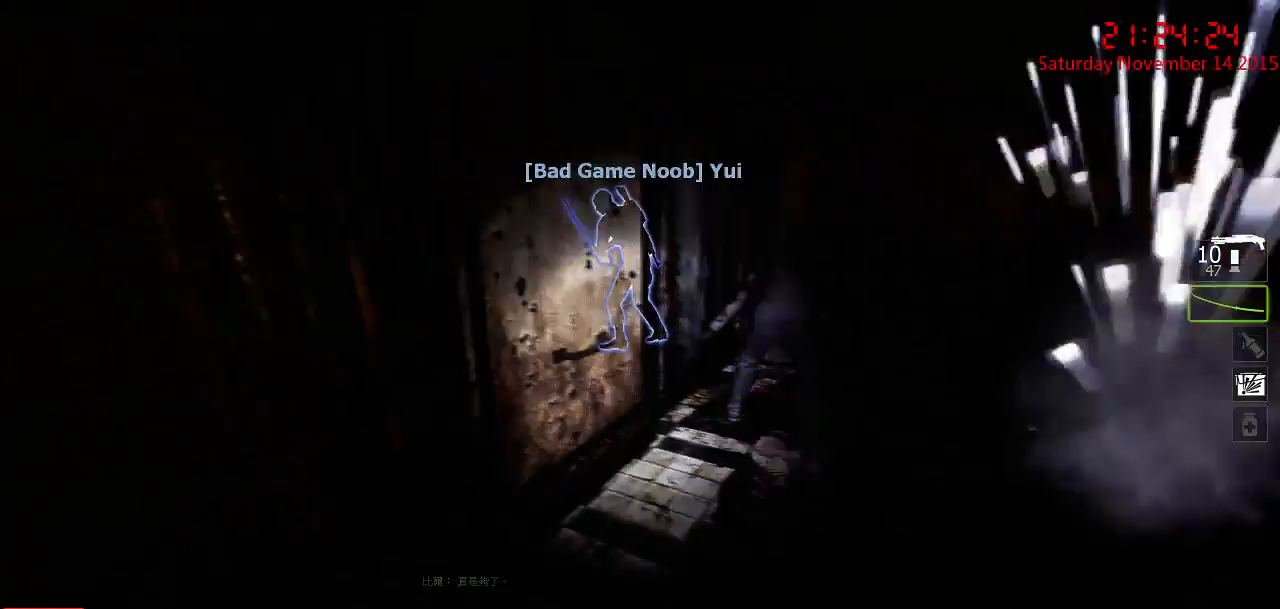
{"keys": ["w"], "mouse": [], "events": [[50, "w", "down"], [100, "d", "down"], [133, "w", "up"], [167, "mouse_left", "up"], [233, "w", "down"], [267, "d", "up"]]}
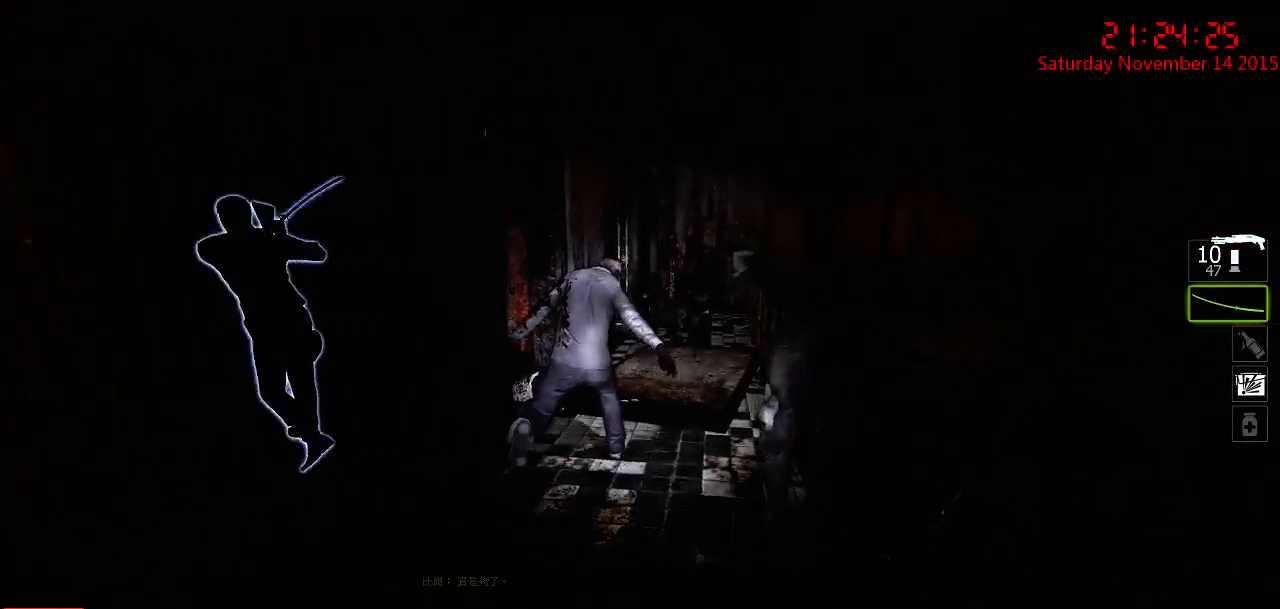
{"keys": ["s"], "mouse": ["left"], "events": [[100, "mouse_left", "down"], [250, "w", "up"], [417, "s", "down"]]}
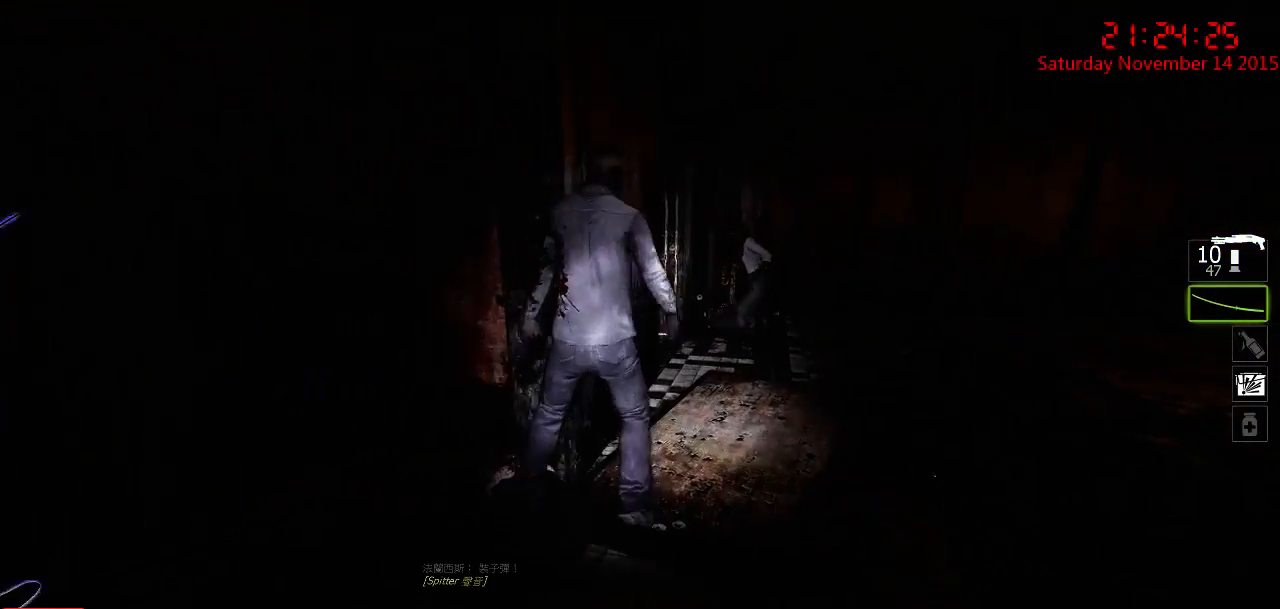
{"keys": [], "mouse": ["left"], "events": [[17, "mouse_left", "up"], [17, "s", "up"], [117, "w", "down"], [383, "mouse_left", "down"], [467, "w", "up"]]}
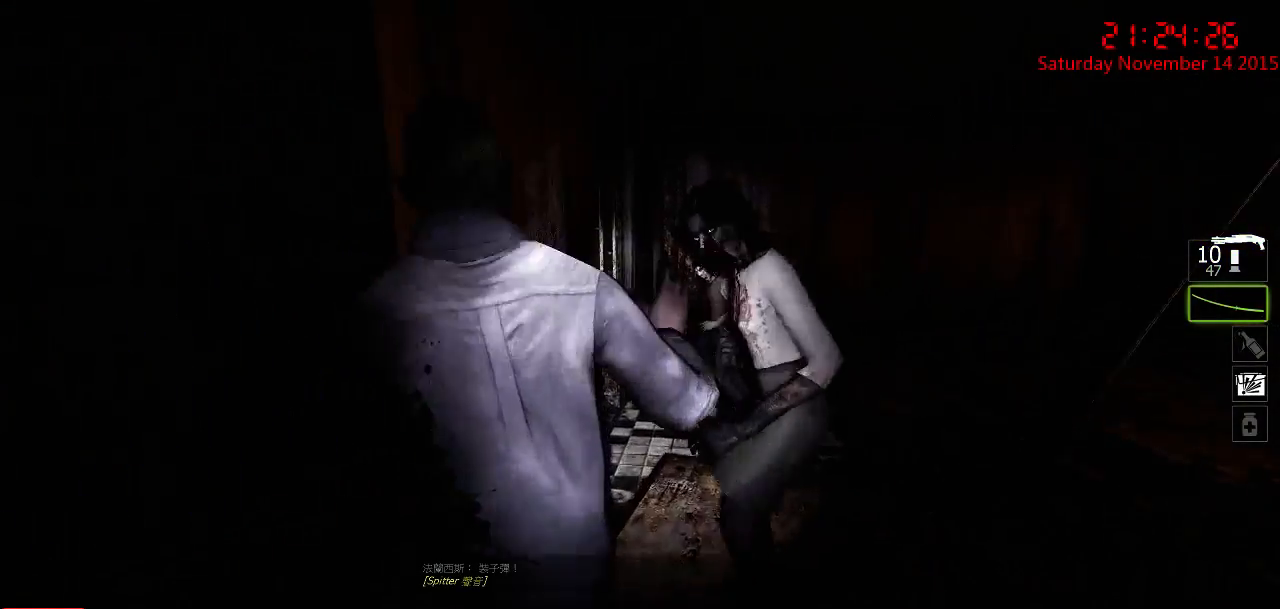
{"keys": ["w"], "mouse": [], "events": [[33, "s", "down"], [267, "s", "up"], [333, "mouse_left", "up"], [367, "w", "down"], [400, "d", "down"], [467, "d", "up"]]}
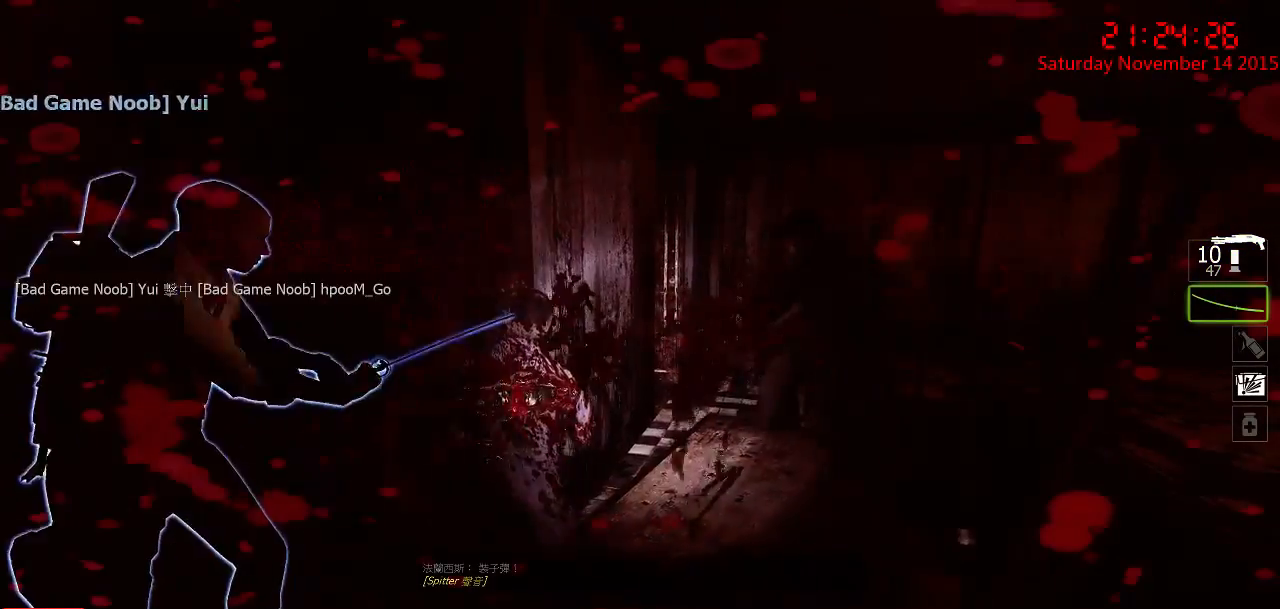
{"keys": ["s"], "mouse": ["right"], "events": [[150, "d", "down"], [250, "d", "up"], [283, "mouse_right", "down"], [350, "w", "up"], [383, "mouse_right", "up"], [417, "mouse_right", "down"], [450, "s", "down"]]}
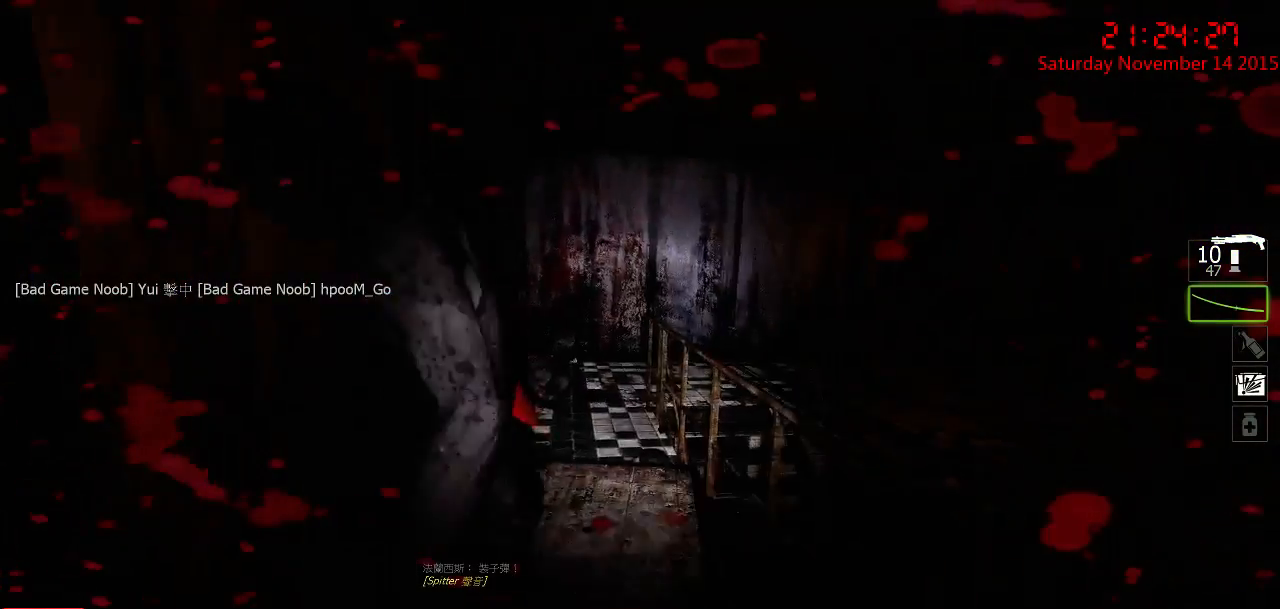
{"keys": ["w"], "mouse": ["left"], "events": [[100, "s", "up"], [167, "mouse_right", "up"], [233, "w", "down"], [267, "mouse_left", "down"]]}
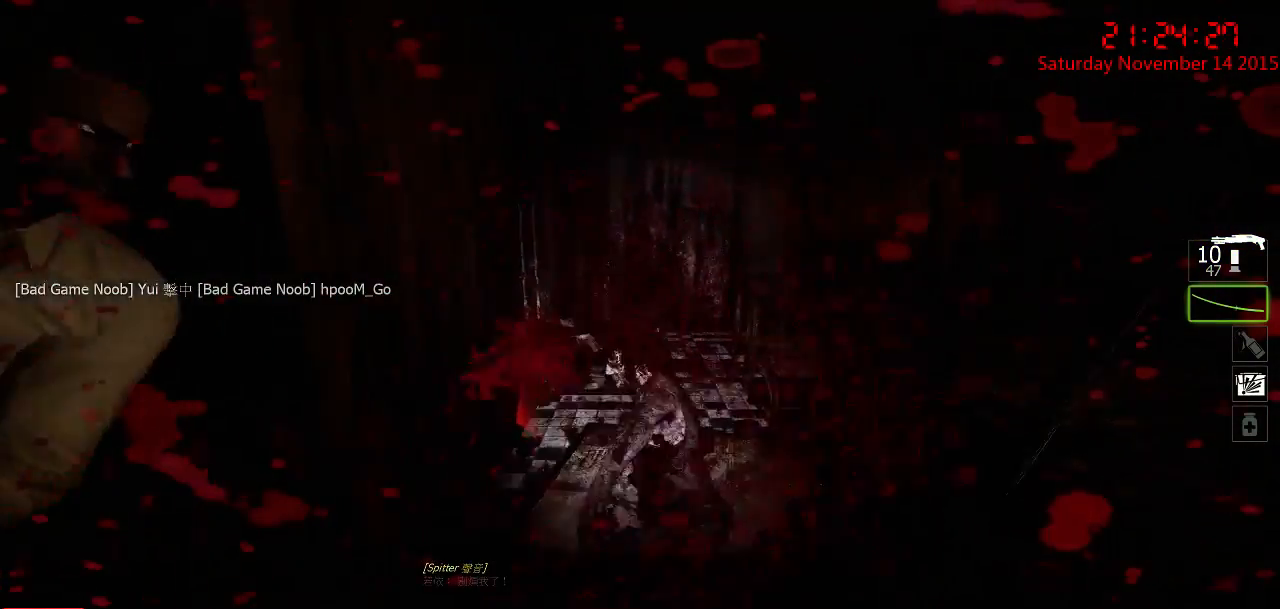
{"keys": ["a"], "mouse": [], "events": [[250, "a", "down"], [317, "mouse_left", "up"], [417, "w", "up"]]}
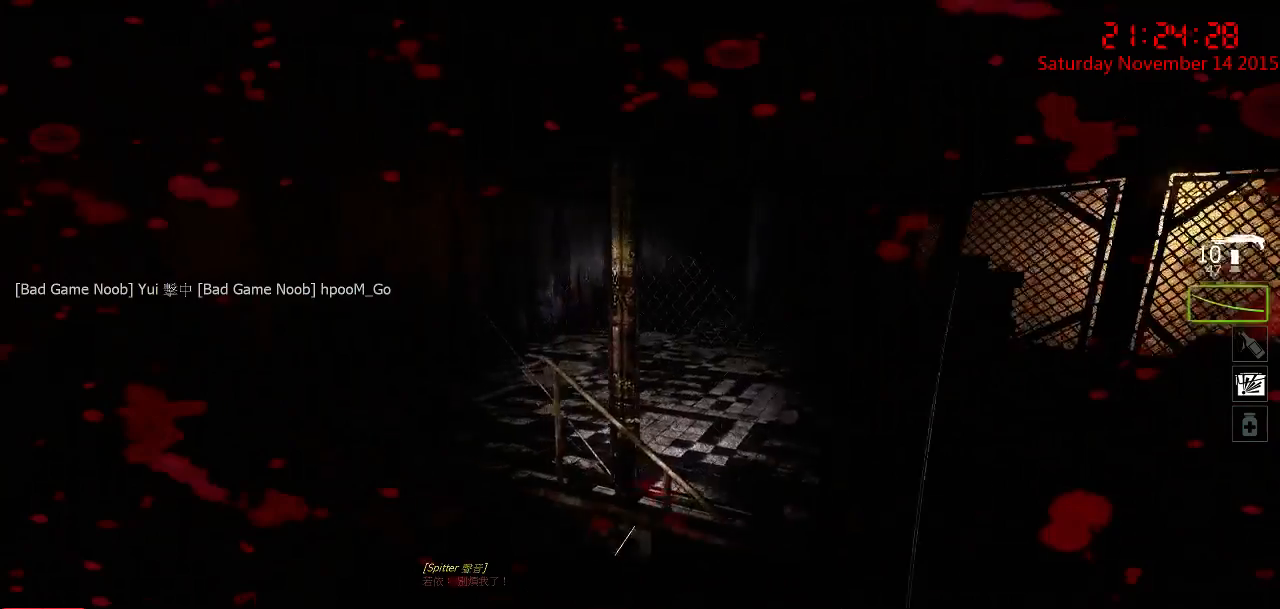
{"keys": ["a"], "mouse": [], "events": [[150, "w", "down"], [400, "w", "up"]]}
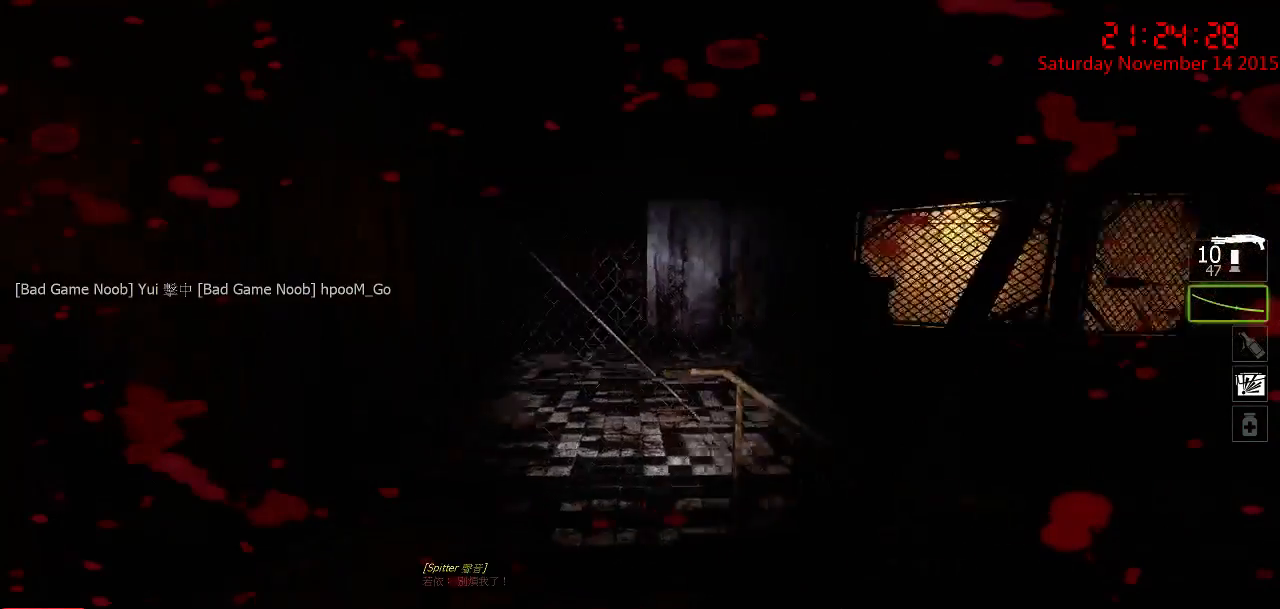
{"keys": [], "mouse": [], "events": [[33, "w", "down"], [133, "a", "up"], [233, "q", "down"], [317, "q", "up"], [350, "w", "up"]]}
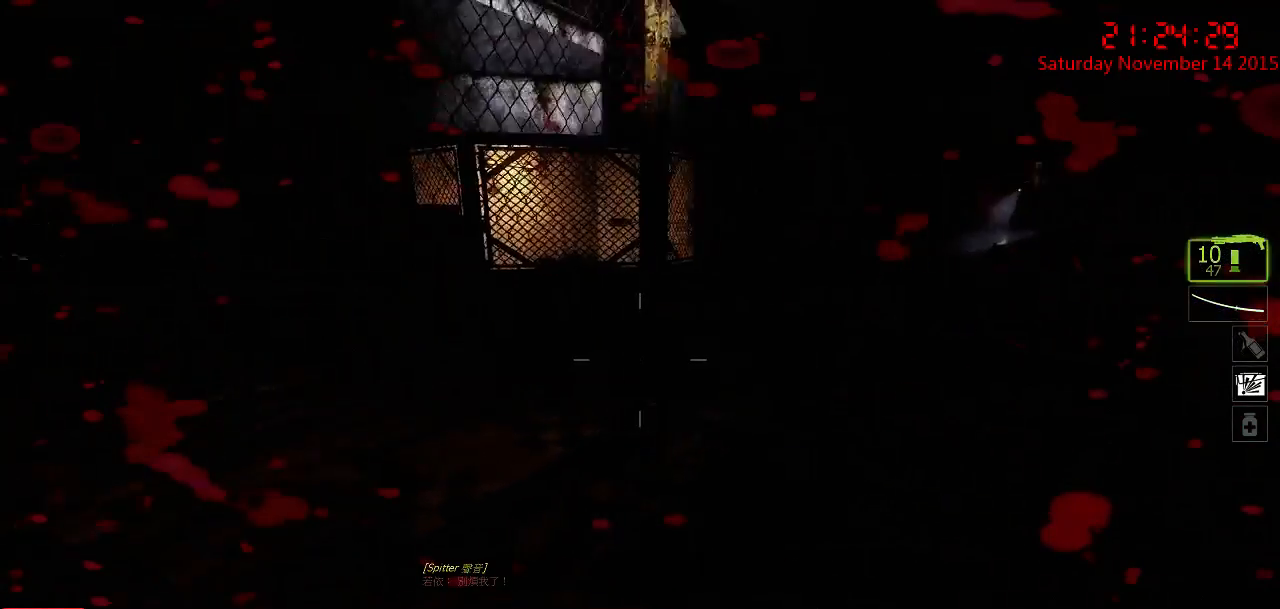
{"keys": [], "mouse": [], "events": [[150, "d", "down"], [217, "w", "down"], [267, "d", "up"], [300, "w", "up"]]}
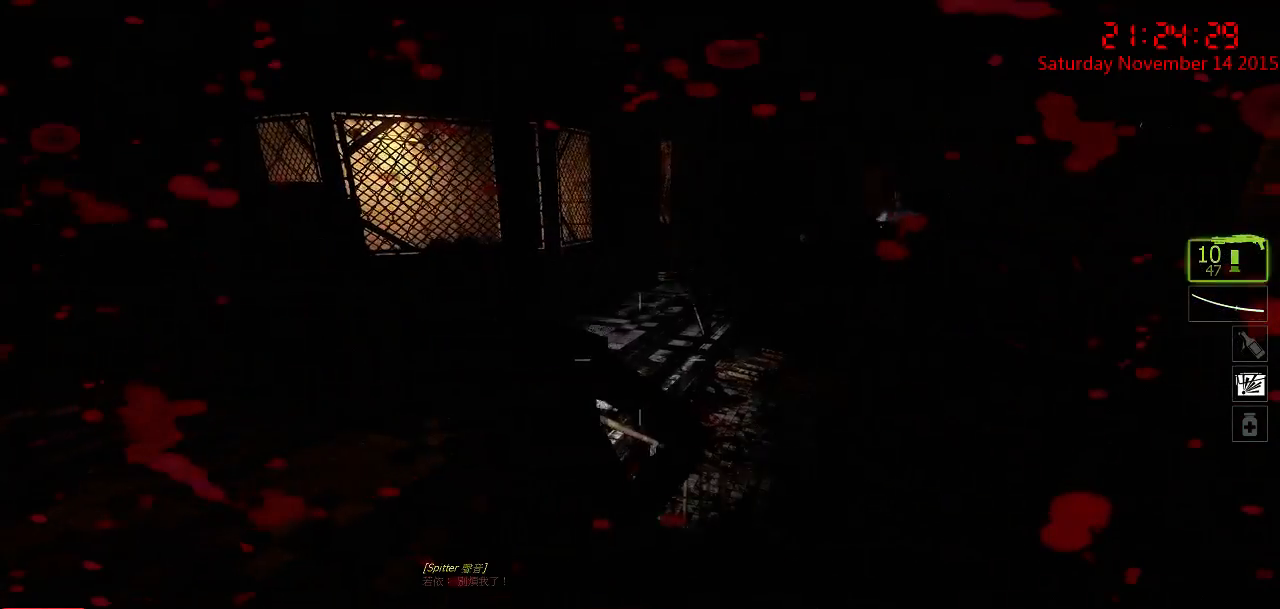
{"keys": ["s"], "mouse": ["right"], "events": [[200, "a", "down"], [300, "a", "up"], [417, "mouse_right", "down"], [483, "s", "down"]]}
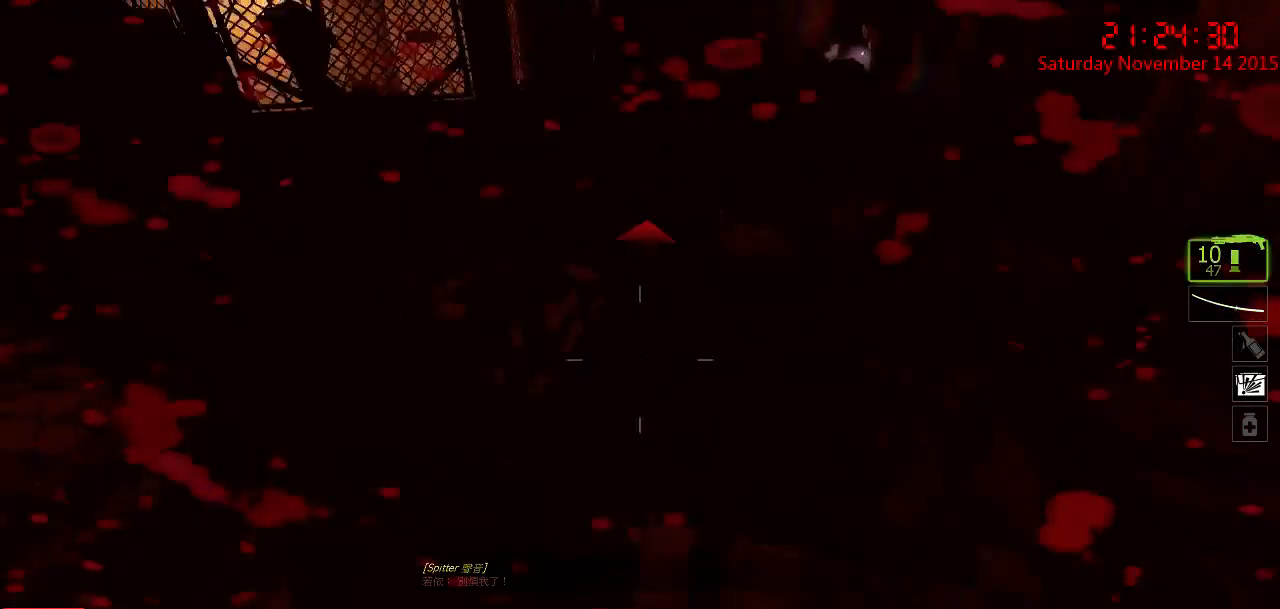
{"keys": ["w"], "mouse": ["left"], "events": [[17, "mouse_right", "up"], [50, "mouse_right", "down"], [150, "mouse_right", "up"], [150, "s", "up"], [217, "q", "down"], [317, "q", "up"], [417, "mouse_left", "down"], [450, "w", "down"]]}
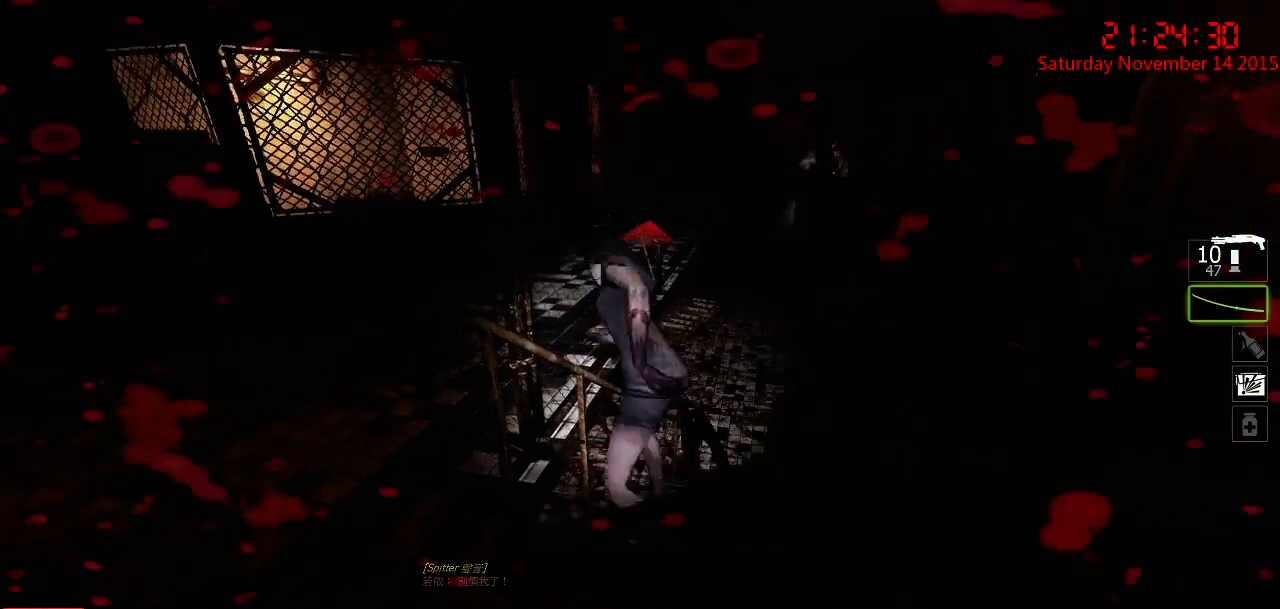
{"keys": ["d", "w"], "mouse": ["left"], "events": [[367, "d", "down"]]}
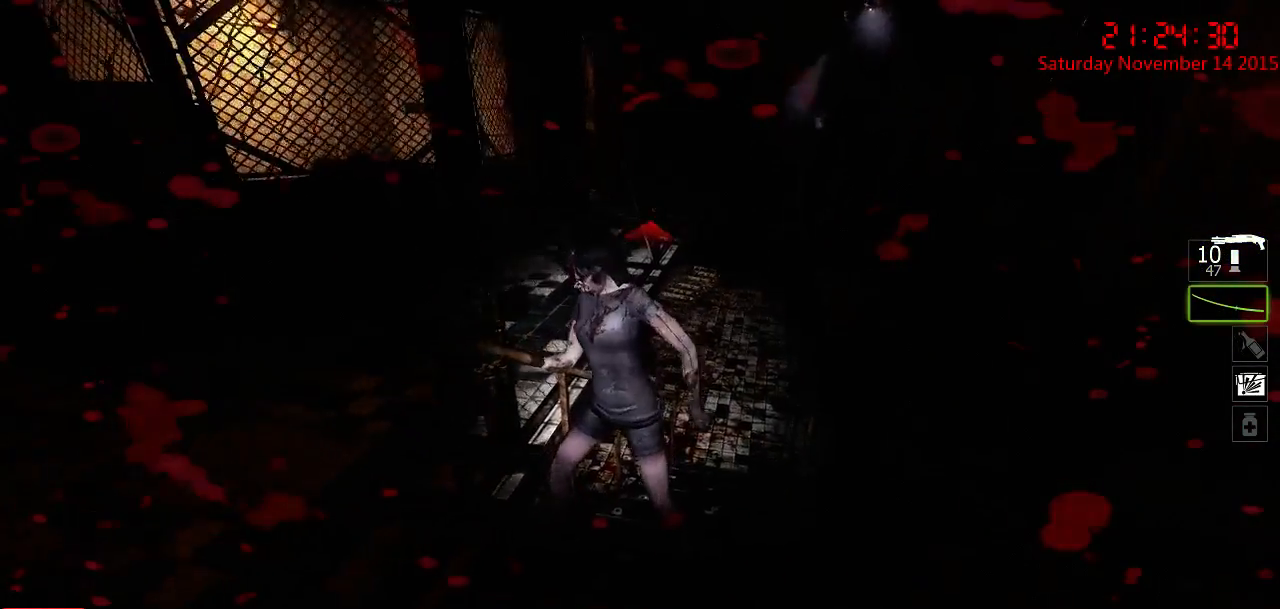
{"keys": [], "mouse": ["left"], "events": [[33, "d", "up"], [67, "mouse_left", "up"], [250, "w", "up"], [350, "mouse_left", "down"]]}
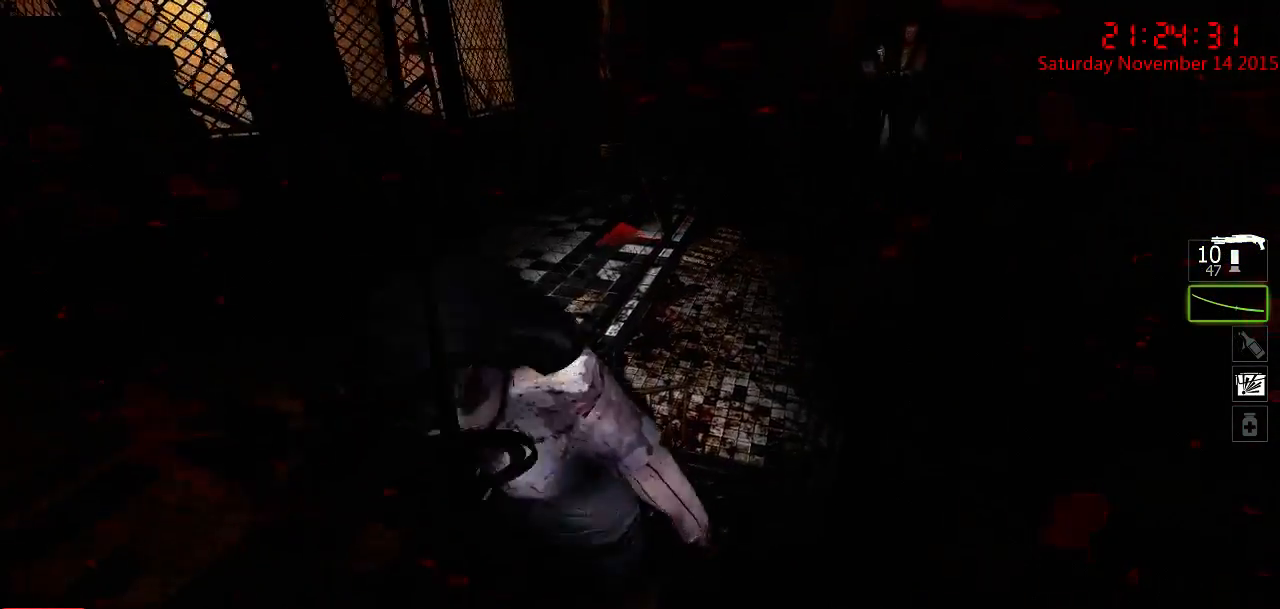
{"keys": ["w"], "mouse": [], "events": [[267, "w", "down"], [367, "d", "down"], [367, "mouse_left", "up"], [500, "d", "up"]]}
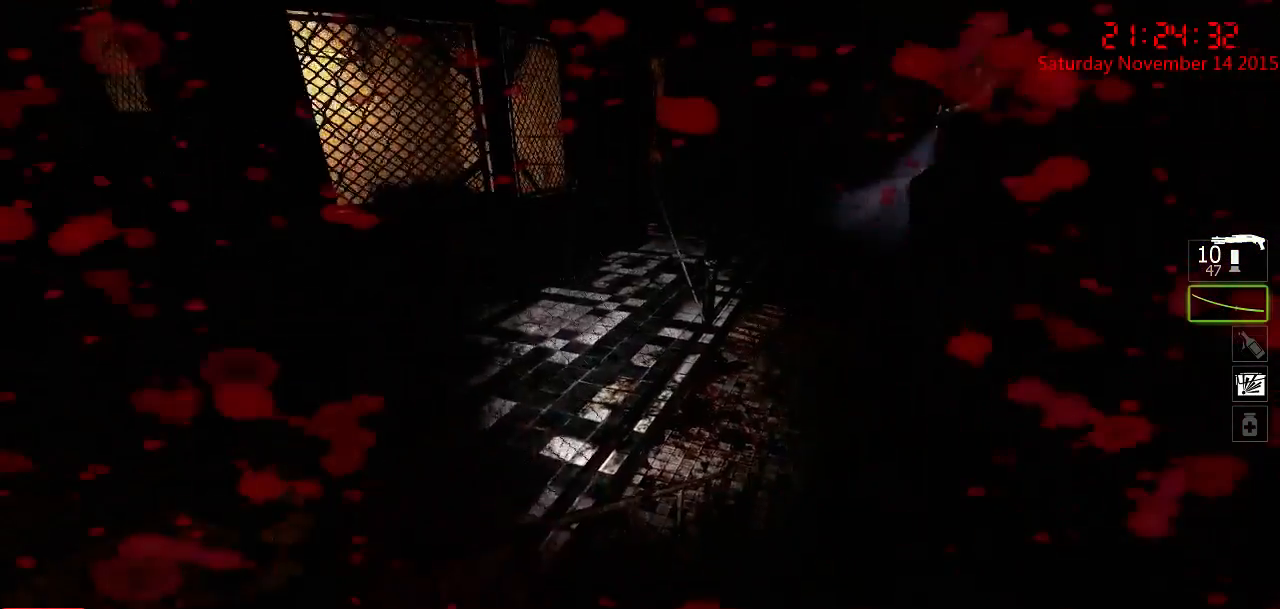
{"keys": ["a", "ctrl"], "mouse": [], "events": [[183, "a", "down"], [217, "space", "down"], [350, "space", "up"], [350, "w", "up"], [383, "ctrl", "down"]]}
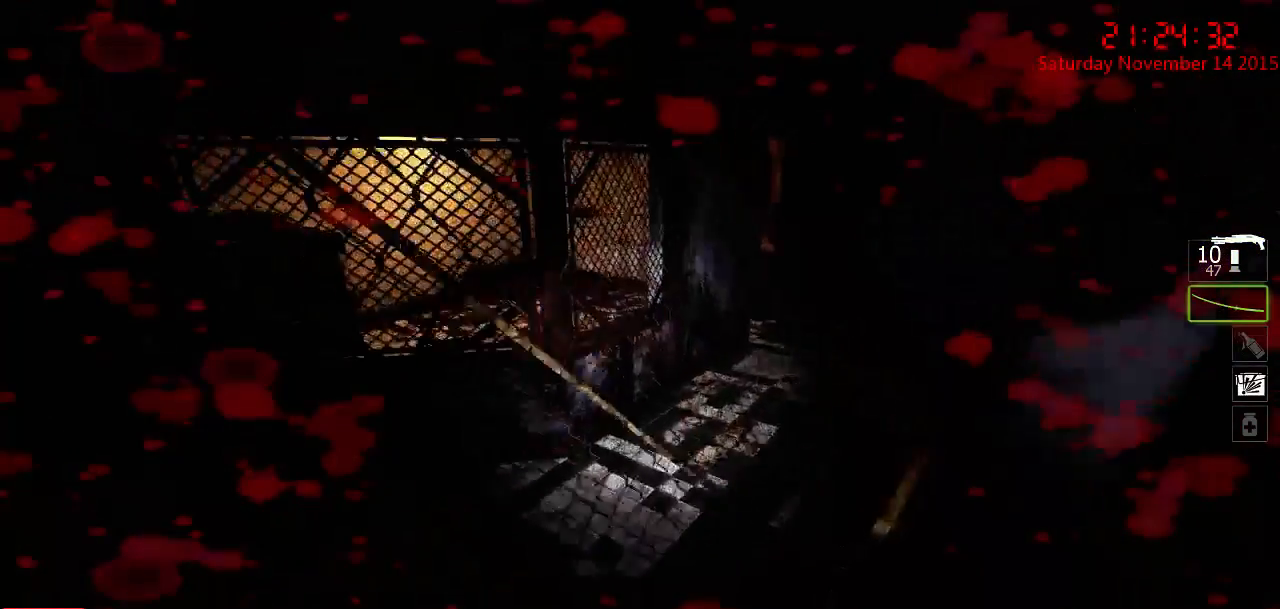
{"keys": ["a", "s"], "mouse": [], "events": [[183, "s", "down"], [267, "ctrl", "up"]]}
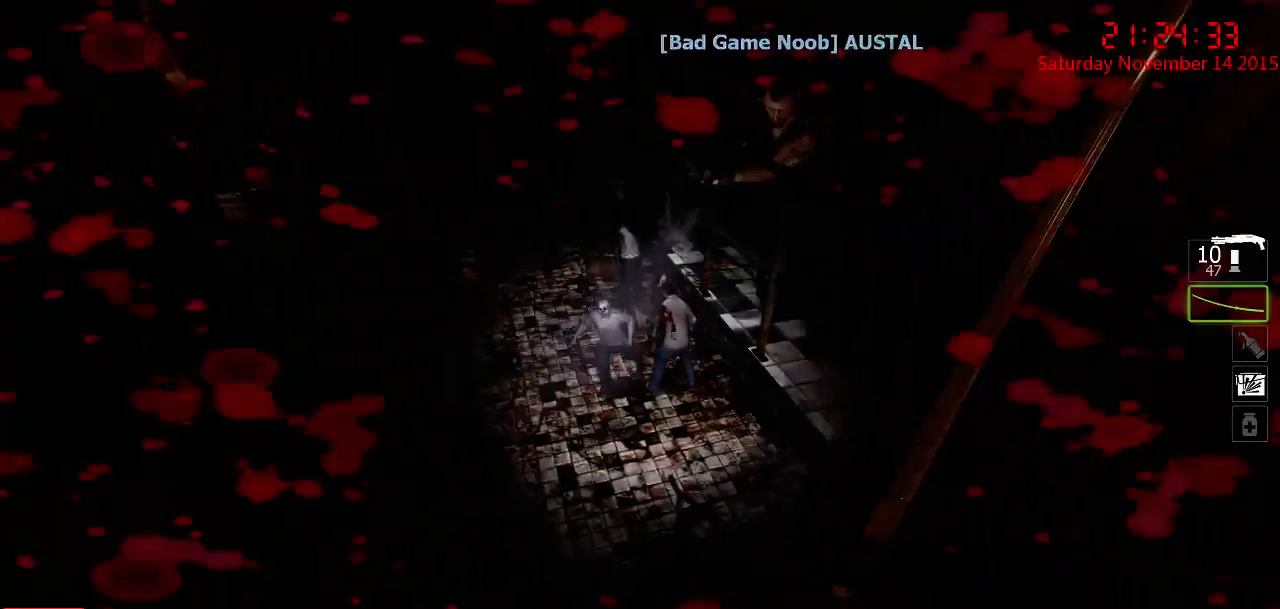
{"keys": ["d", "w"], "mouse": [], "events": [[33, "a", "up"], [233, "d", "down"], [317, "d", "up"], [317, "s", "up"], [450, "d", "down"], [450, "w", "down"]]}
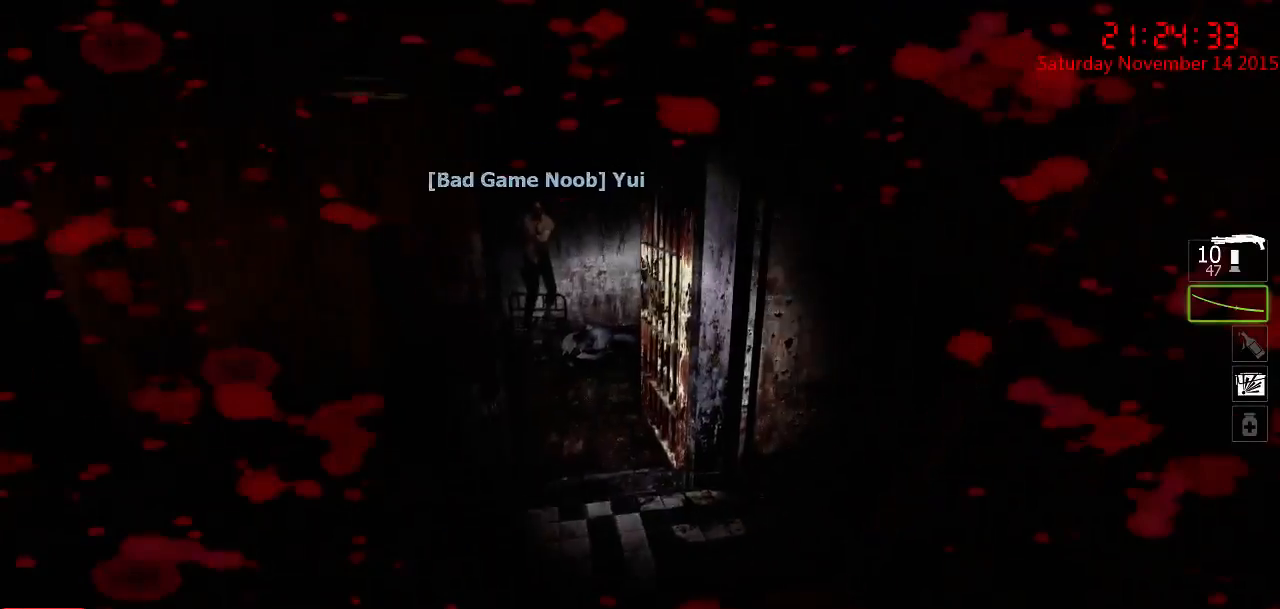
{"keys": ["d"], "mouse": [], "events": [[250, "d", "up"], [433, "d", "down"], [500, "w", "up"]]}